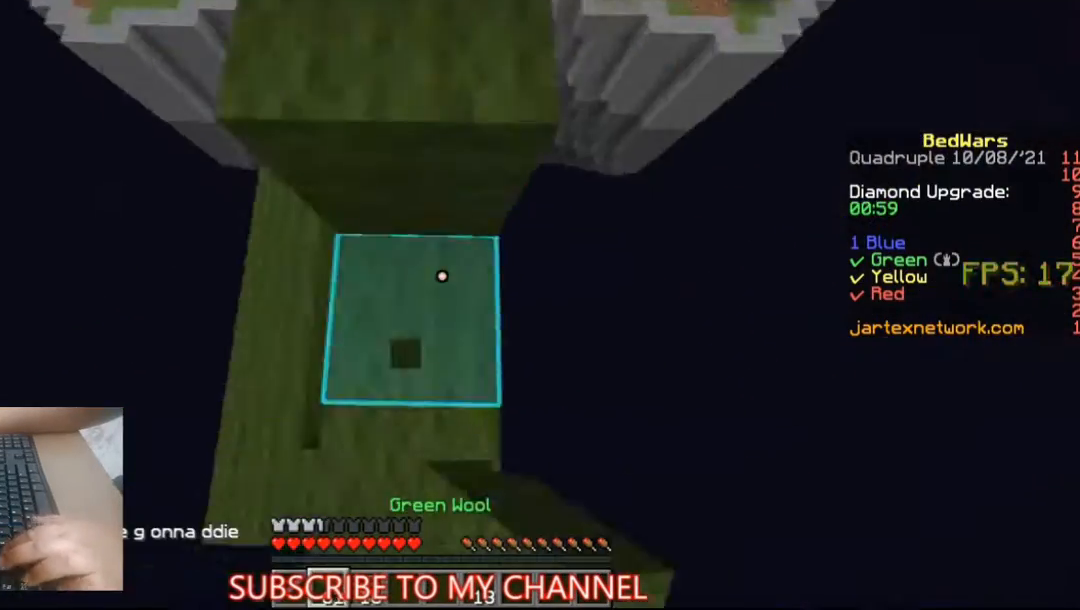
Gameplay with keyboard and mouse; each line is a JSON object with the keys and mouse buttons held at the frame after it. "events" lists presses ("down") and releases ("up") of "a", "d", "s", "space", "w", "mouse_left" and "mouse_right" between this image and that frame as [ms after this image, input, new state], when the widget could be followed in between. "mouse_left", "mouse_right" = the "left", "right" buttons of the "mouse" list. No other keys are recorded. Fast repeated clicks can show as one long hold. Not read: mouse_move.
{"keys": ["space", "w"], "mouse": [], "events": [[67, "mouse_right", "up"]]}
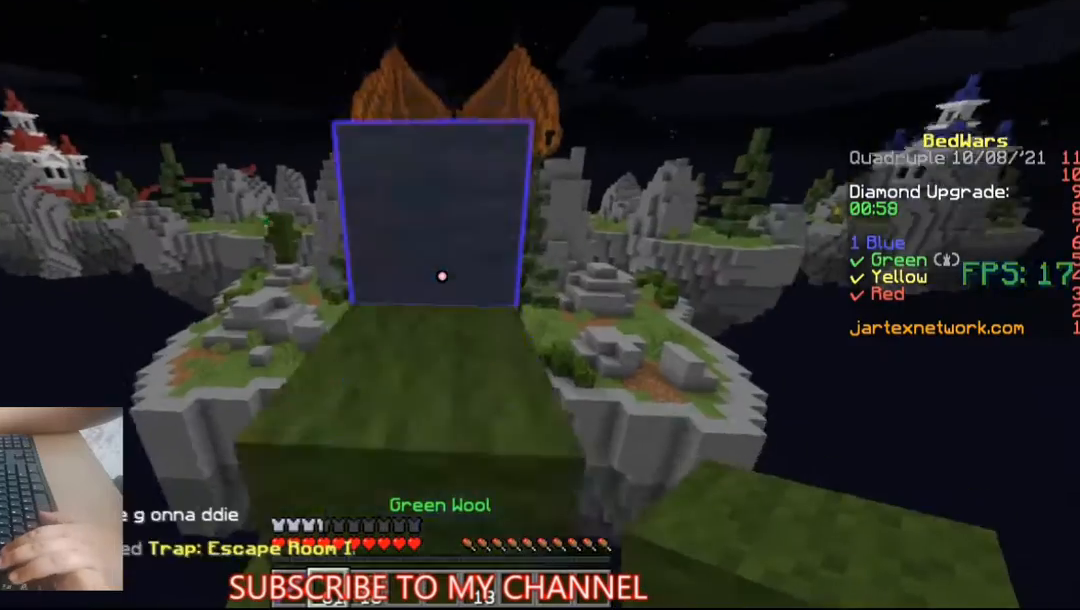
{"keys": [], "mouse": [], "events": [[100, "space", "up"], [500, "w", "up"]]}
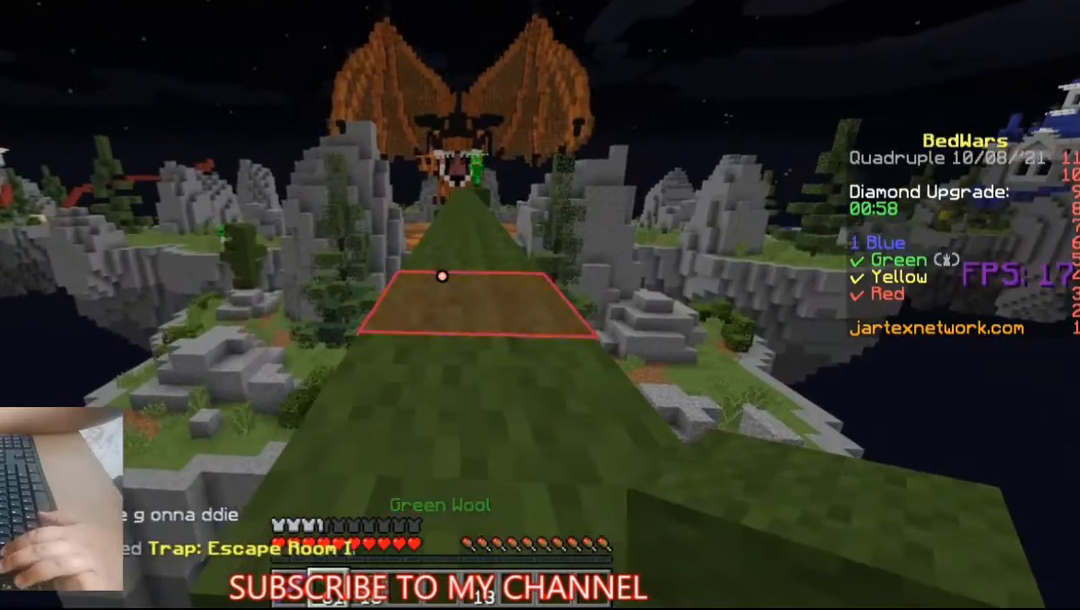
{"keys": ["w"], "mouse": [], "events": [[400, "w", "down"]]}
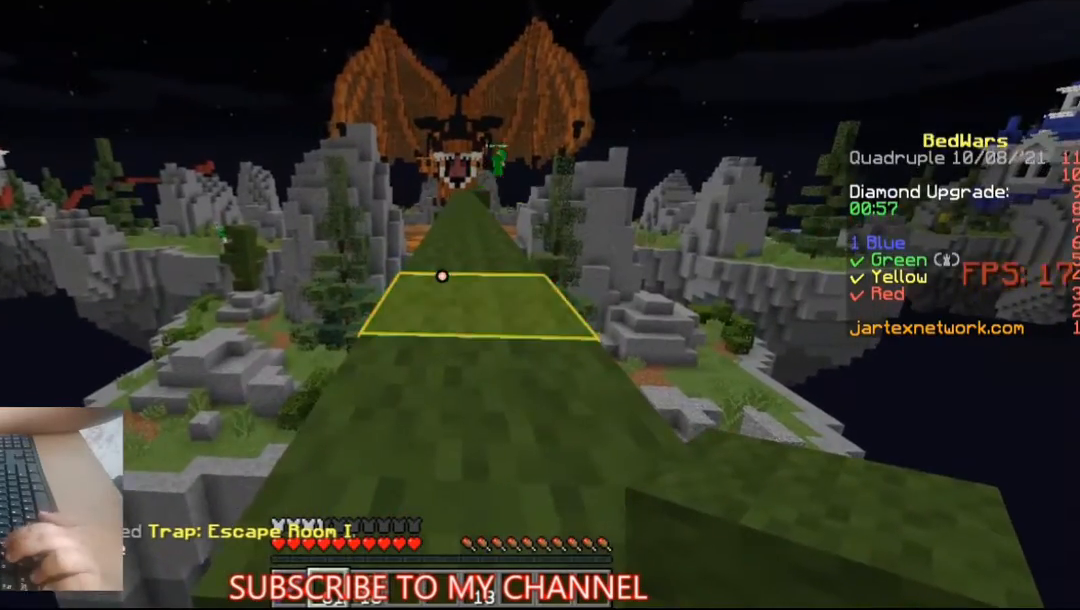
{"keys": ["space", "w"], "mouse": [], "events": [[100, "space", "down"], [233, "space", "up"], [467, "space", "down"]]}
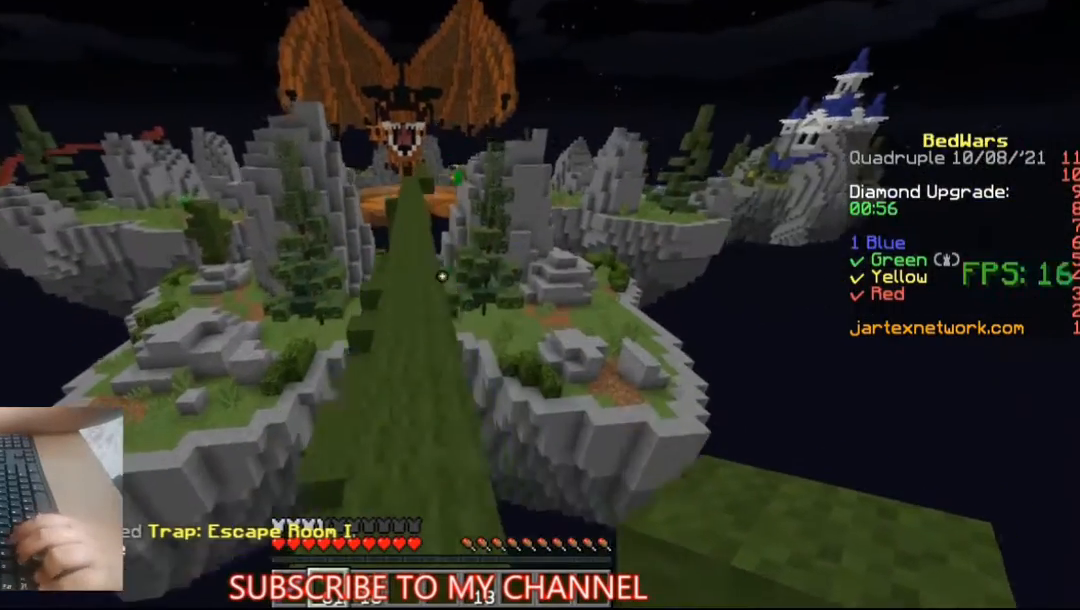
{"keys": ["w"], "mouse": [], "events": [[133, "space", "up"]]}
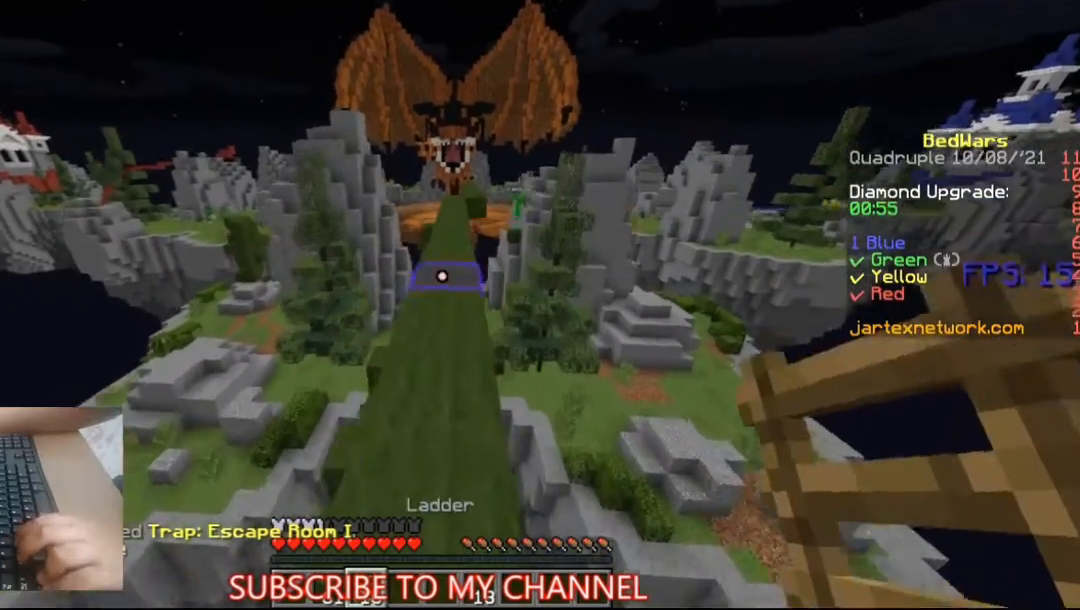
{"keys": ["space", "w"], "mouse": [], "events": [[33, "space", "down"]]}
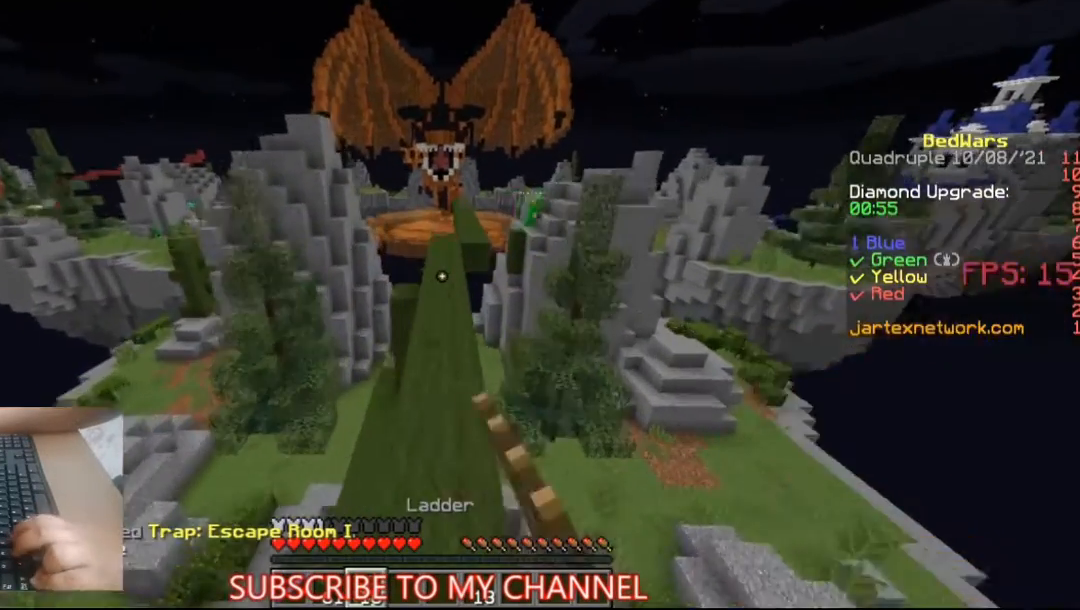
{"keys": ["space", "w"], "mouse": [], "events": [[67, "mouse_left", "down"], [133, "mouse_left", "up"], [267, "mouse_left", "down"], [300, "mouse_left", "up"], [333, "mouse_left", "down"], [433, "mouse_left", "up"]]}
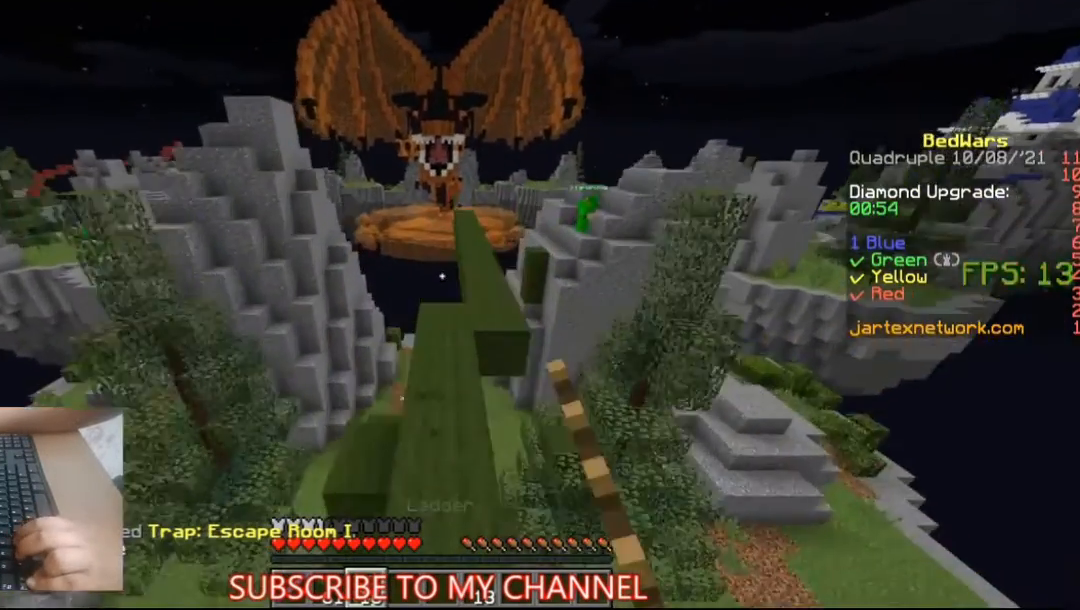
{"keys": ["a"], "mouse": [], "events": [[33, "space", "up"], [267, "w", "up"], [500, "a", "down"]]}
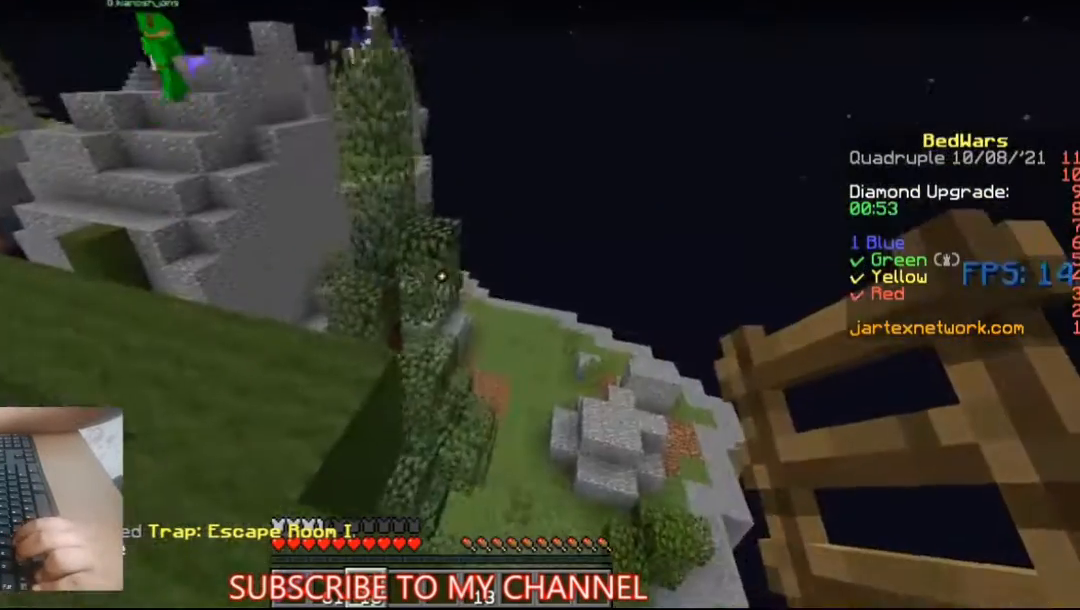
{"keys": ["w"], "mouse": [], "events": [[267, "a", "up"], [400, "w", "down"]]}
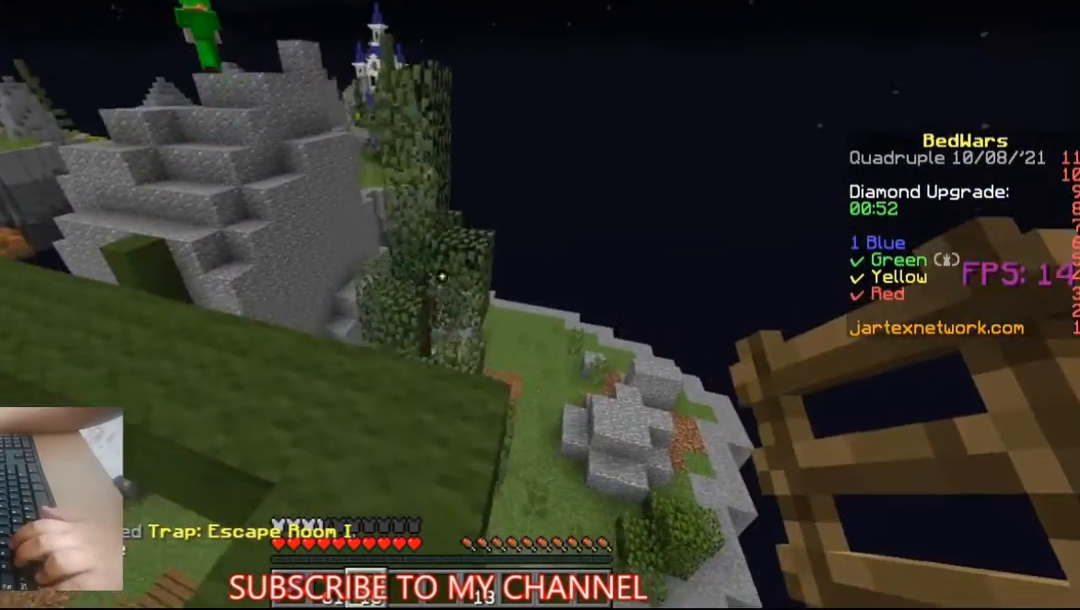
{"keys": ["space", "w"], "mouse": [], "events": [[233, "space", "down"]]}
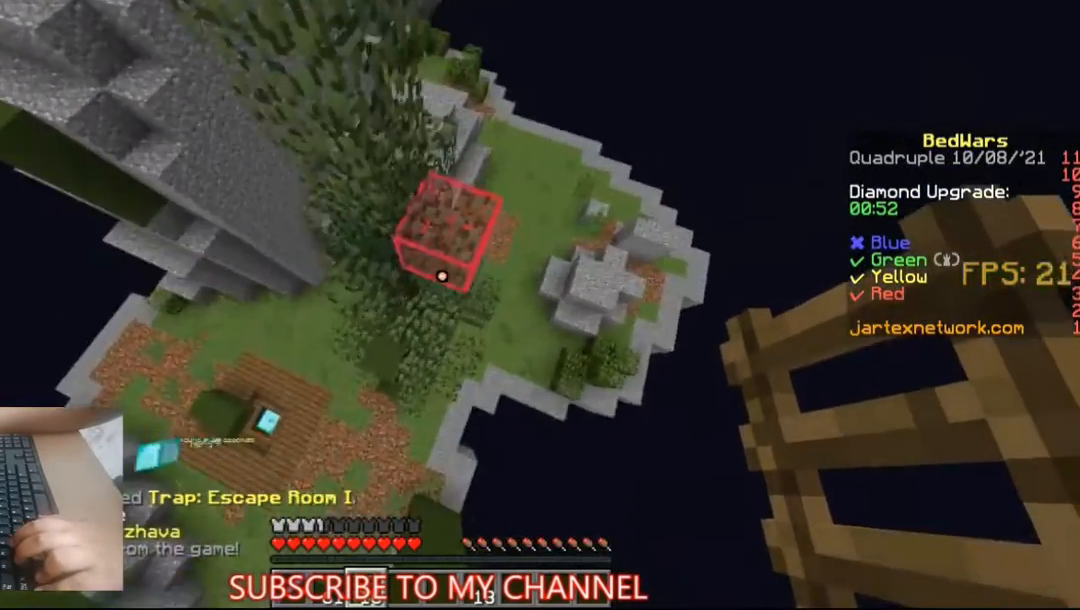
{"keys": [], "mouse": ["right"], "events": [[67, "mouse_right", "down"], [67, "space", "up"], [133, "w", "up"], [367, "mouse_right", "up"], [467, "mouse_right", "down"]]}
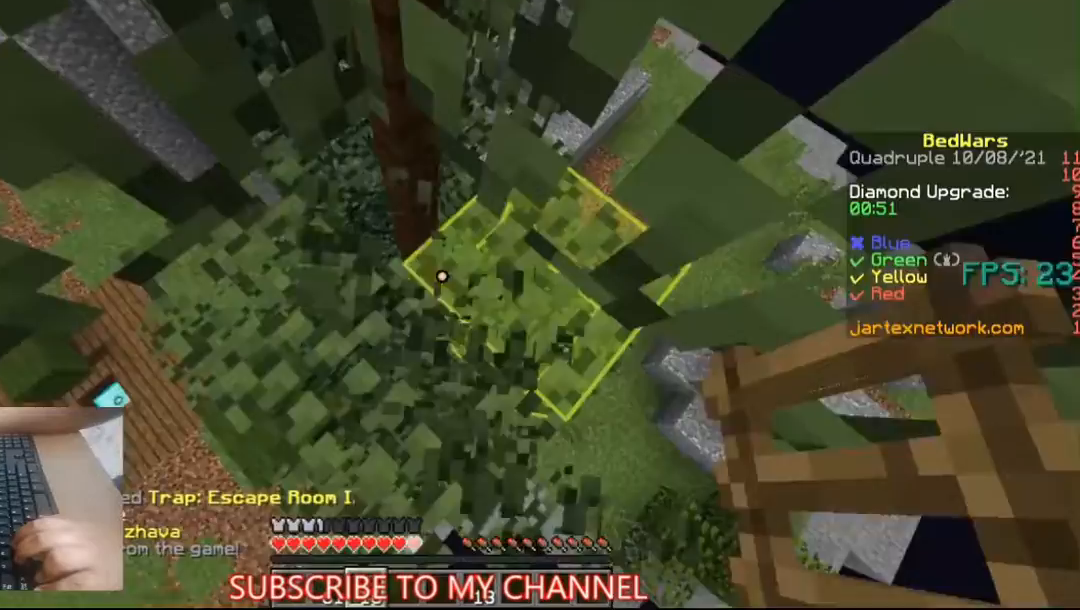
{"keys": [], "mouse": [], "events": [[33, "mouse_right", "up"]]}
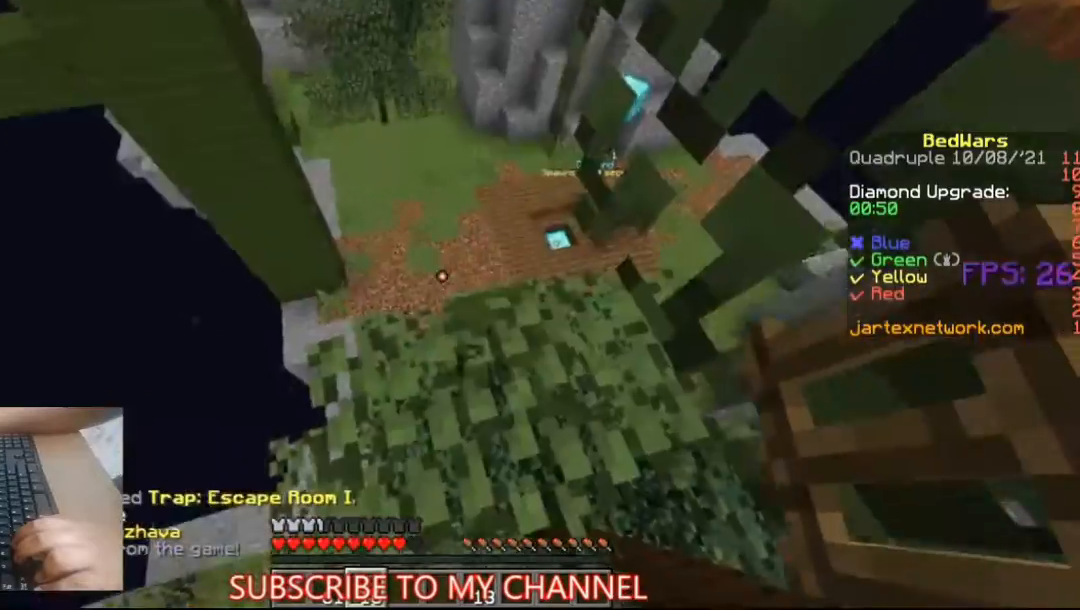
{"keys": ["w"], "mouse": [], "events": [[333, "w", "down"]]}
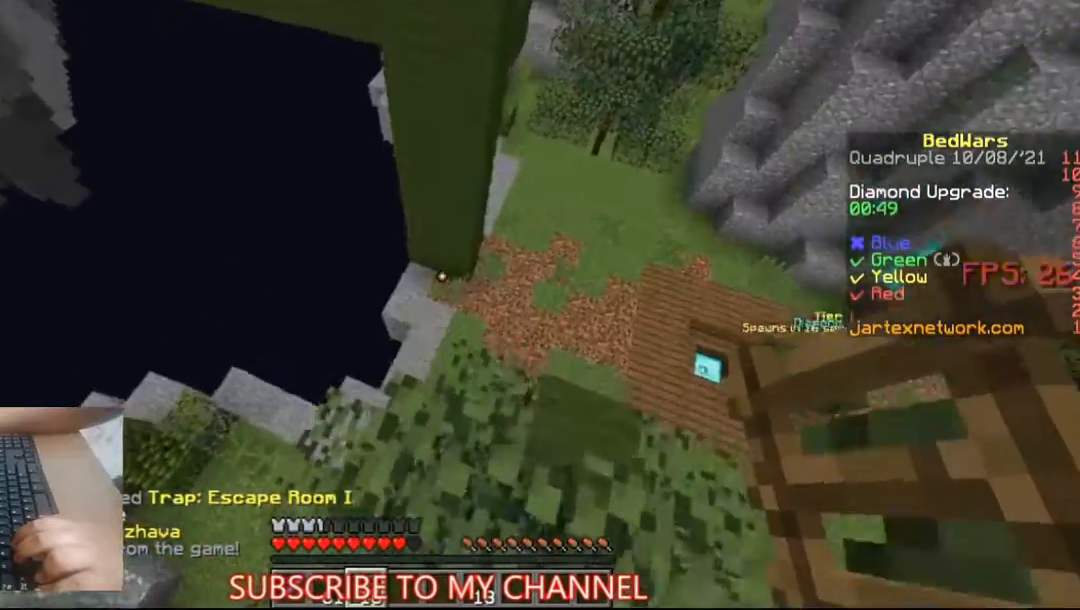
{"keys": [], "mouse": ["right"], "events": [[33, "space", "down"], [100, "space", "up"], [433, "mouse_right", "down"], [433, "w", "up"], [467, "mouse_right", "up"], [500, "mouse_right", "down"]]}
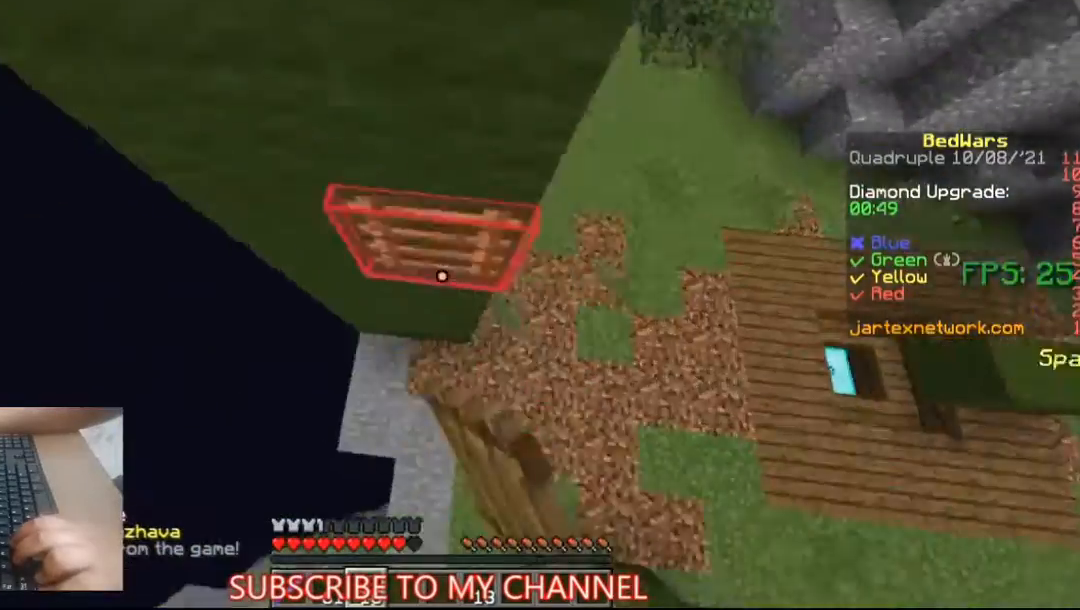
{"keys": [], "mouse": [], "events": [[100, "mouse_right", "up"], [133, "mouse_right", "down"], [367, "mouse_right", "up"]]}
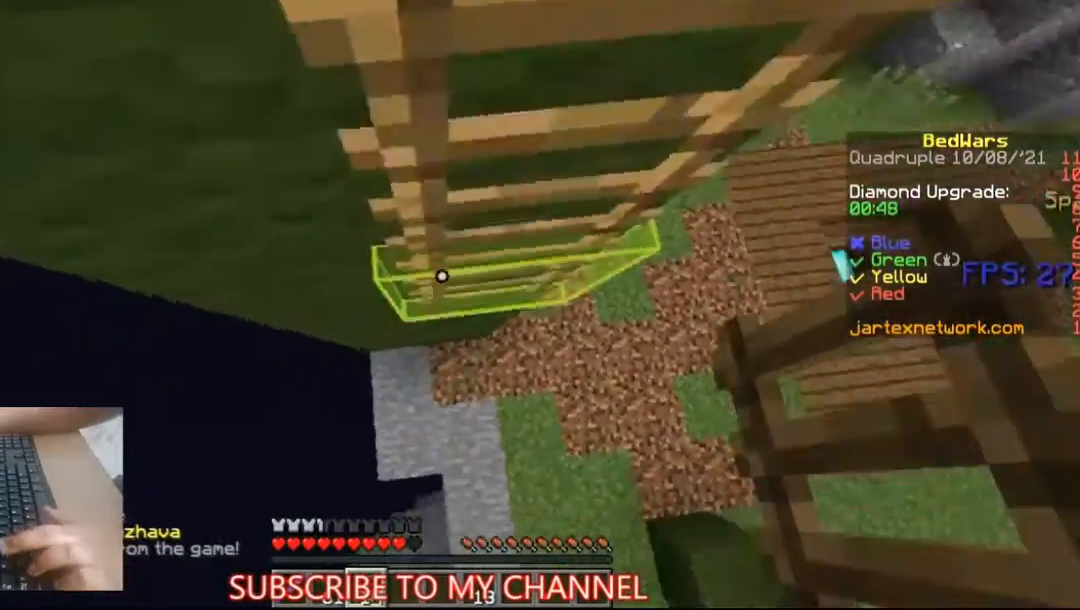
{"keys": [], "mouse": [], "events": [[333, "d", "down"], [500, "d", "up"]]}
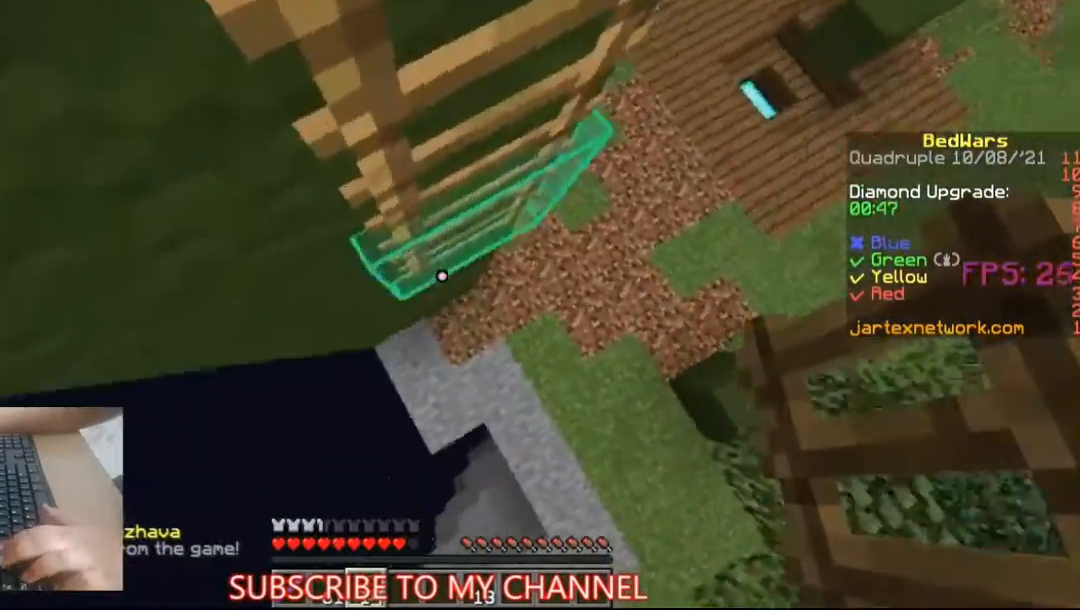
{"keys": [], "mouse": ["right"], "events": [[333, "mouse_right", "down"], [433, "mouse_right", "up"], [500, "mouse_right", "down"]]}
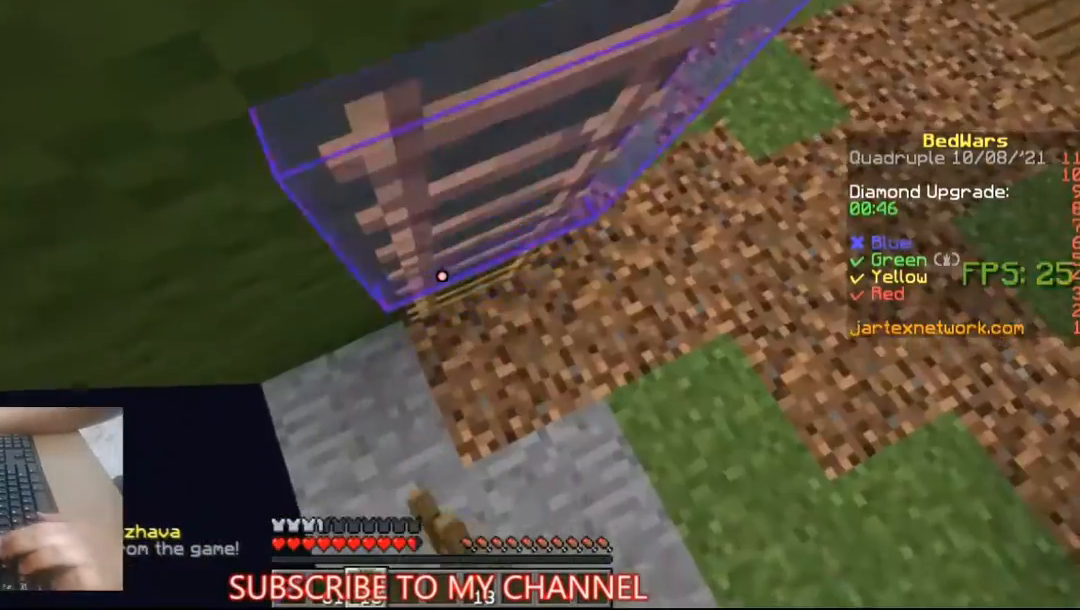
{"keys": ["w"], "mouse": [], "events": [[33, "mouse_right", "up"], [467, "w", "down"]]}
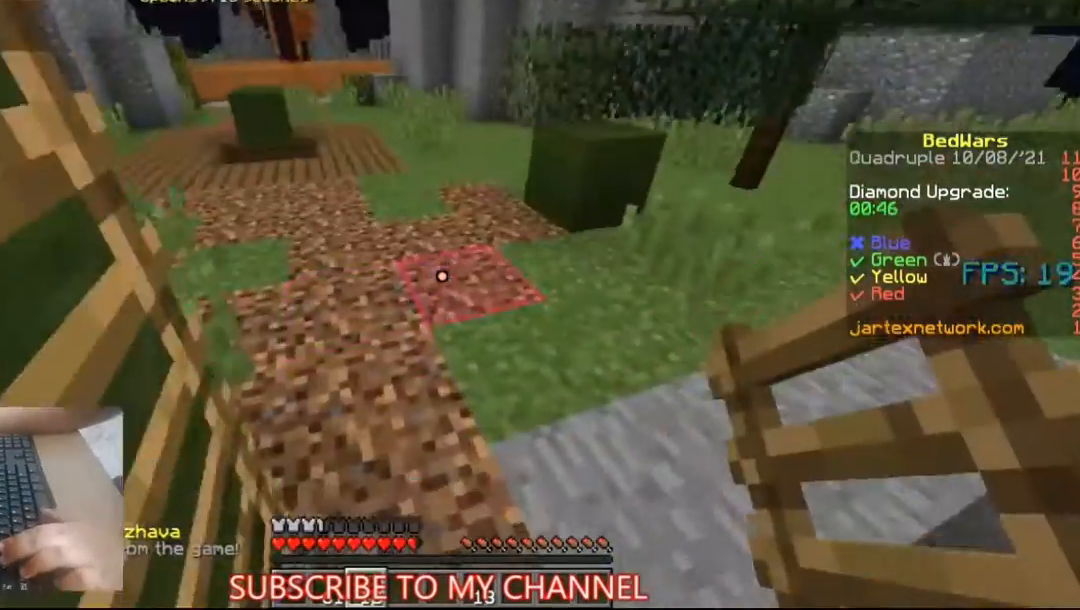
{"keys": ["w"], "mouse": [], "events": []}
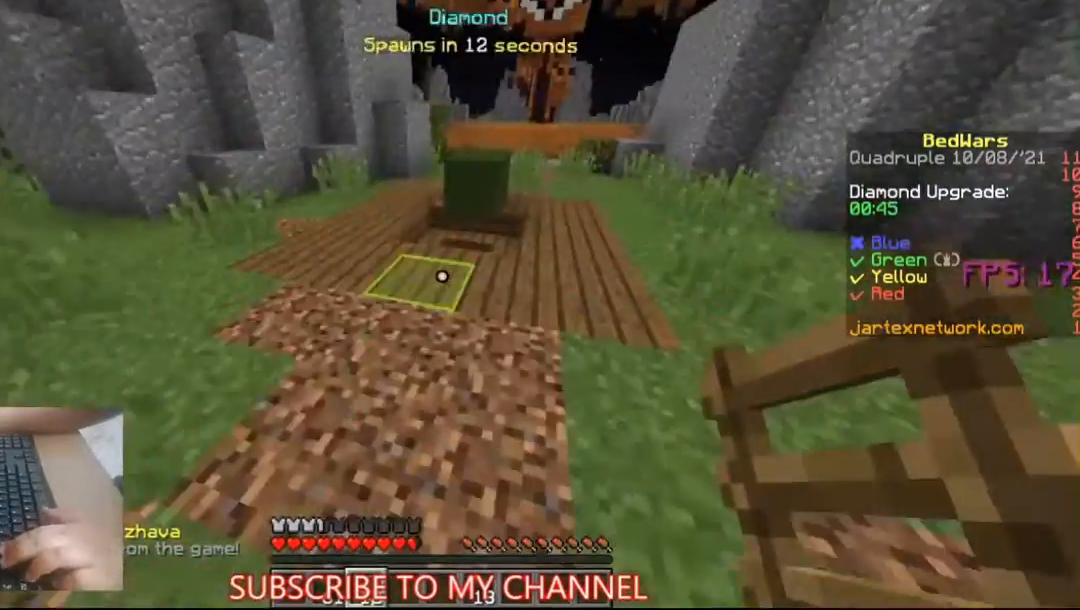
{"keys": ["w"], "mouse": [], "events": []}
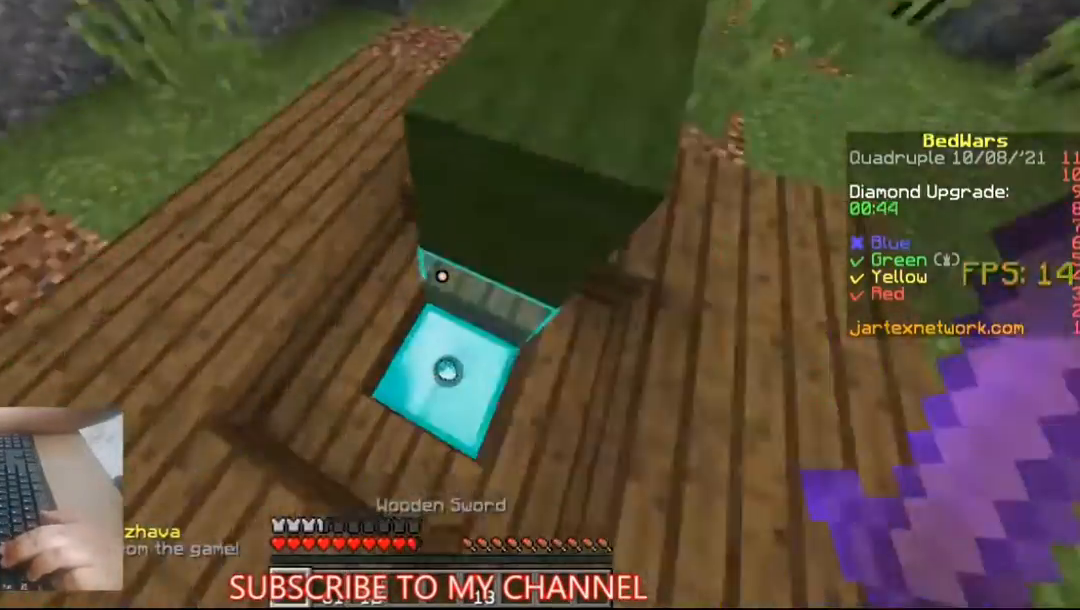
{"keys": [], "mouse": ["right"], "events": [[67, "mouse_right", "down"], [133, "w", "up"]]}
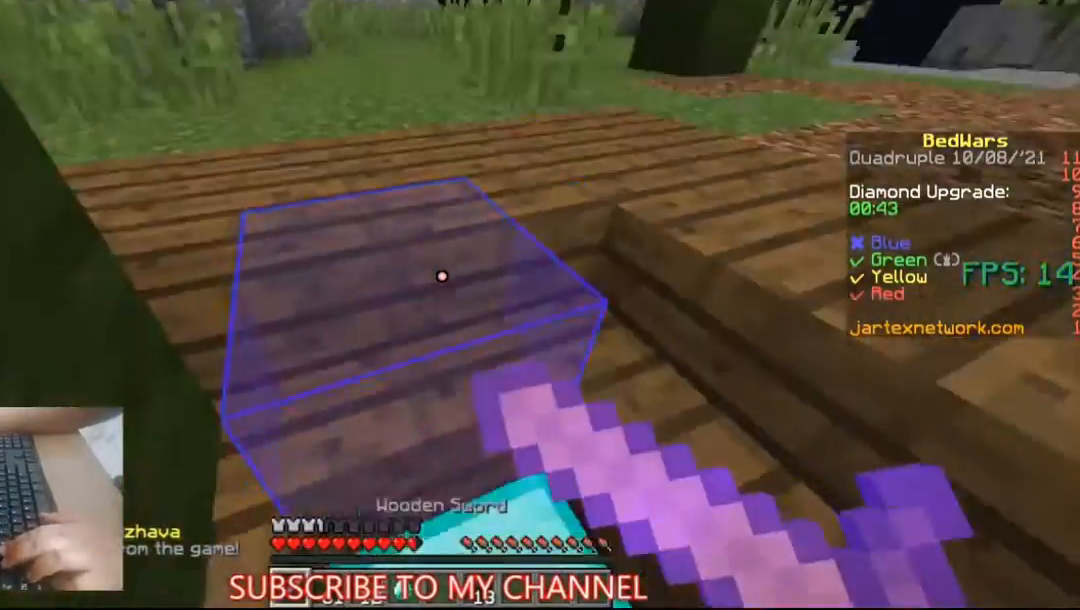
{"keys": ["space", "w"], "mouse": [], "events": [[100, "w", "down"], [200, "mouse_right", "up"], [500, "space", "down"]]}
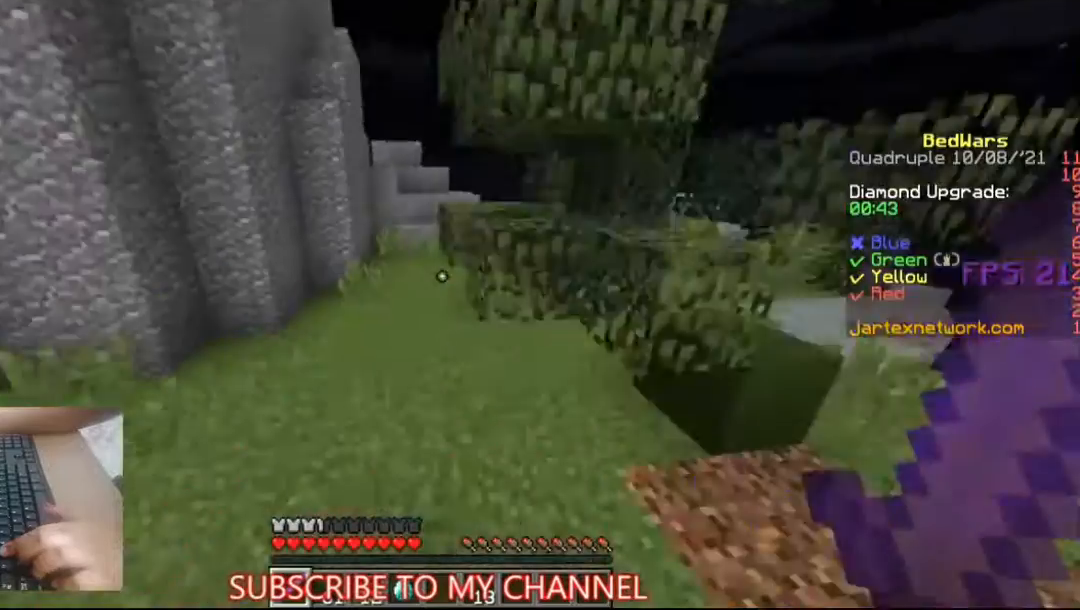
{"keys": ["w"], "mouse": [], "events": [[67, "space", "up"], [100, "a", "down"], [200, "mouse_left", "down"], [233, "mouse_left", "up"], [300, "space", "down"], [333, "mouse_left", "down"], [400, "a", "up"], [400, "mouse_left", "up"], [500, "space", "up"]]}
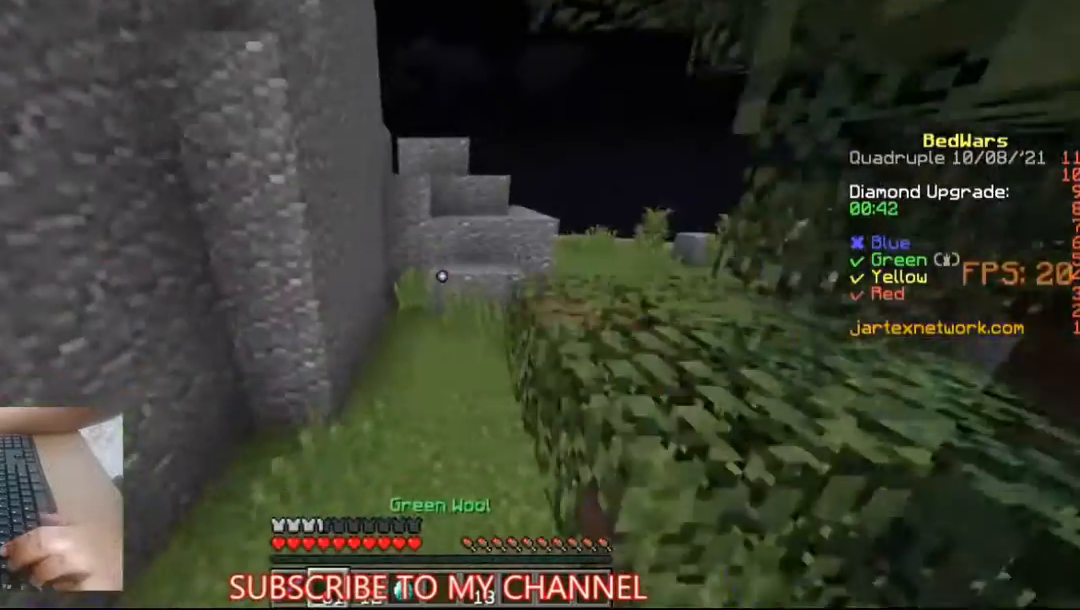
{"keys": ["w"], "mouse": [], "events": [[300, "mouse_left", "down"], [433, "mouse_left", "up"]]}